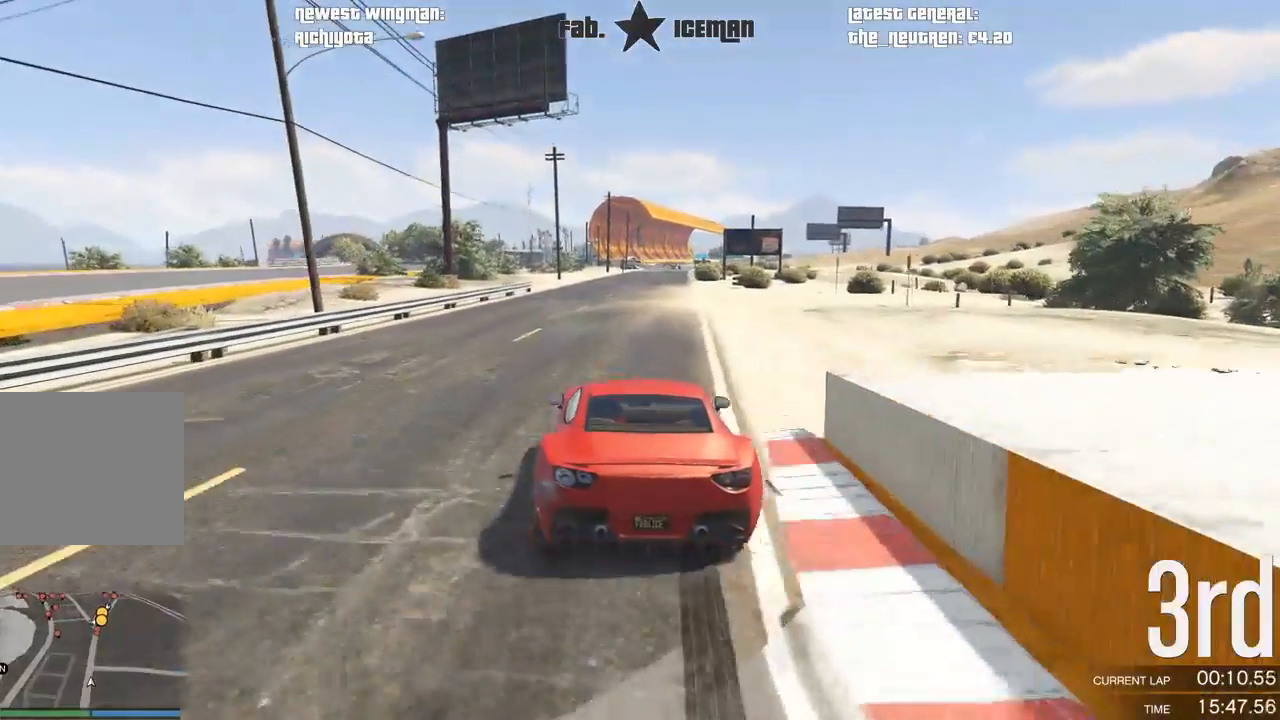
Gameplay with a controller (Xbox layout); each line is a JSON object with the inputs held at the frame after it. "events" lists button and stick changes between this image and that frame as [ms after this image, input, new state], when the widget could be followed in between. Not read: L3.
{"buttons": ["R2"], "left_stick": "center", "right_stick": "center", "events": []}
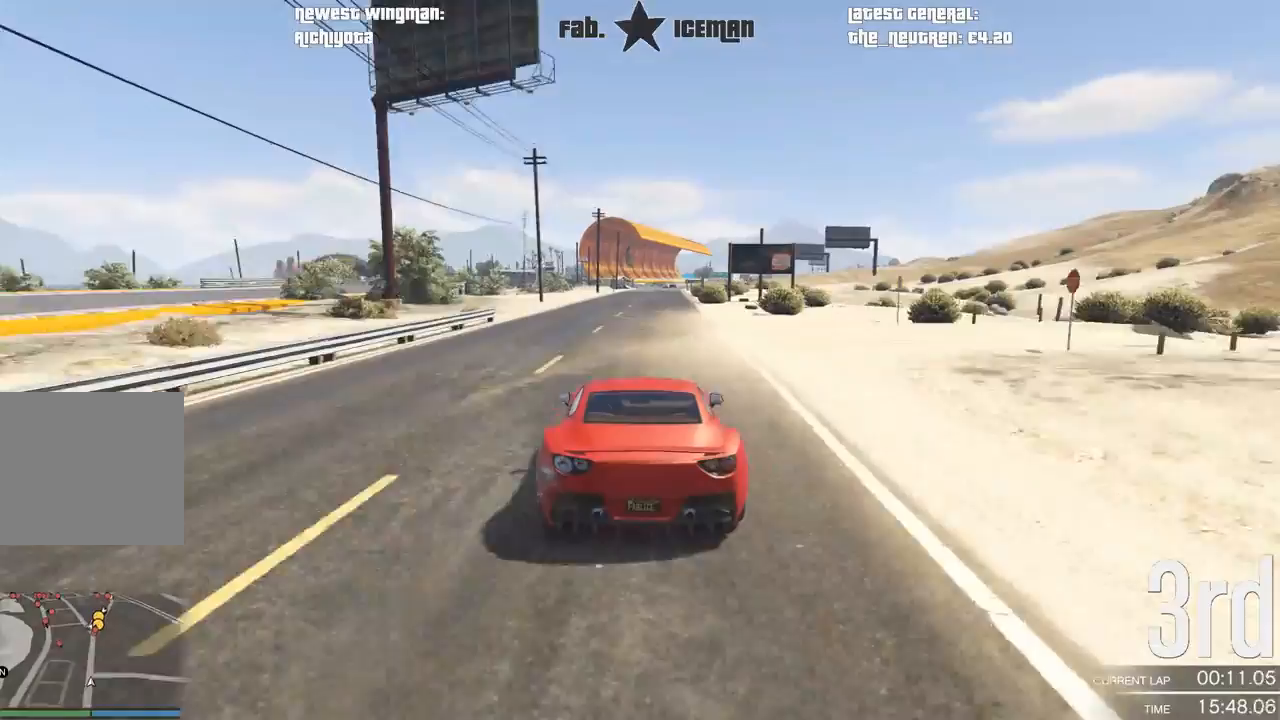
{"buttons": ["R2"], "left_stick": "center", "right_stick": "center", "events": []}
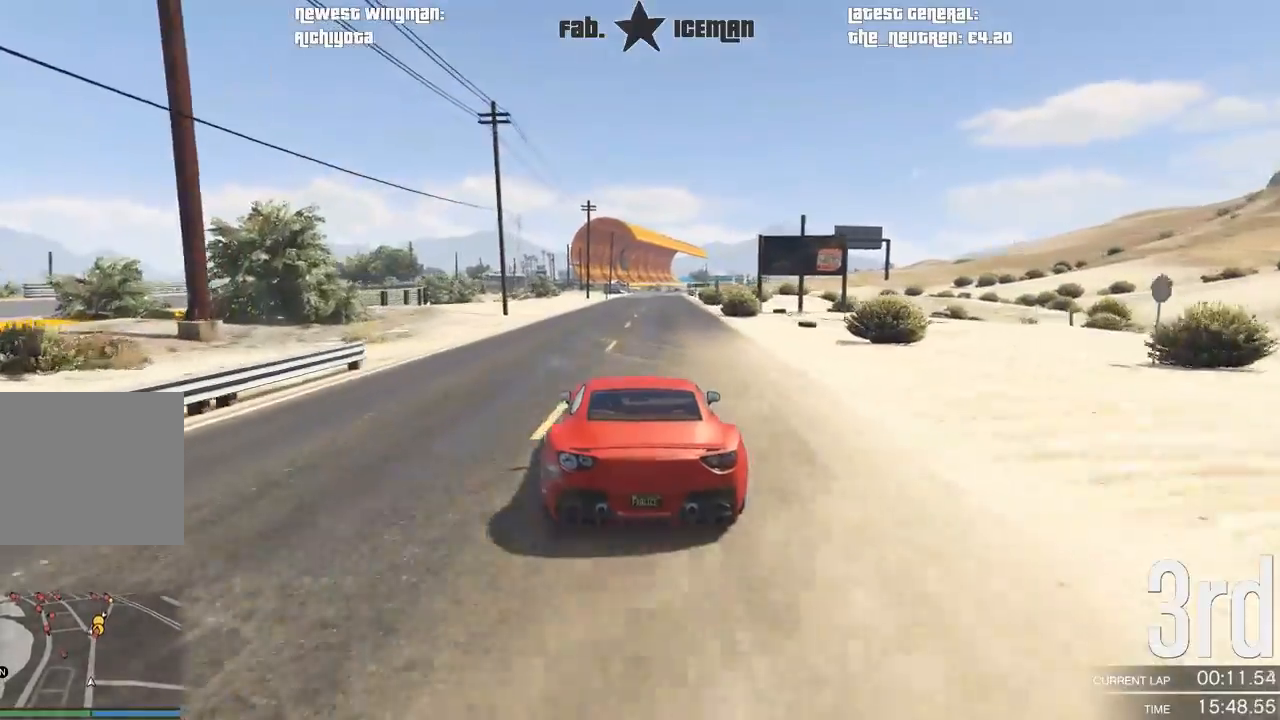
{"buttons": ["R2"], "left_stick": "center", "right_stick": "center", "events": []}
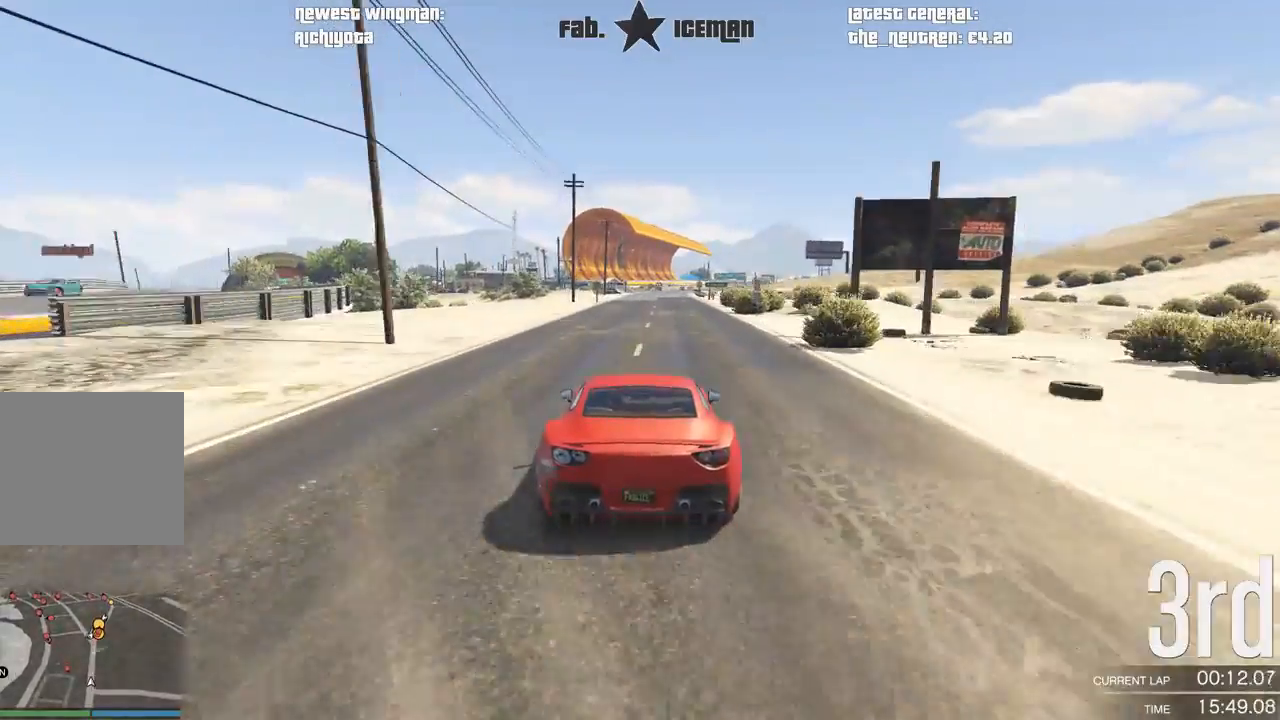
{"buttons": ["R2"], "left_stick": "center", "right_stick": "center", "events": []}
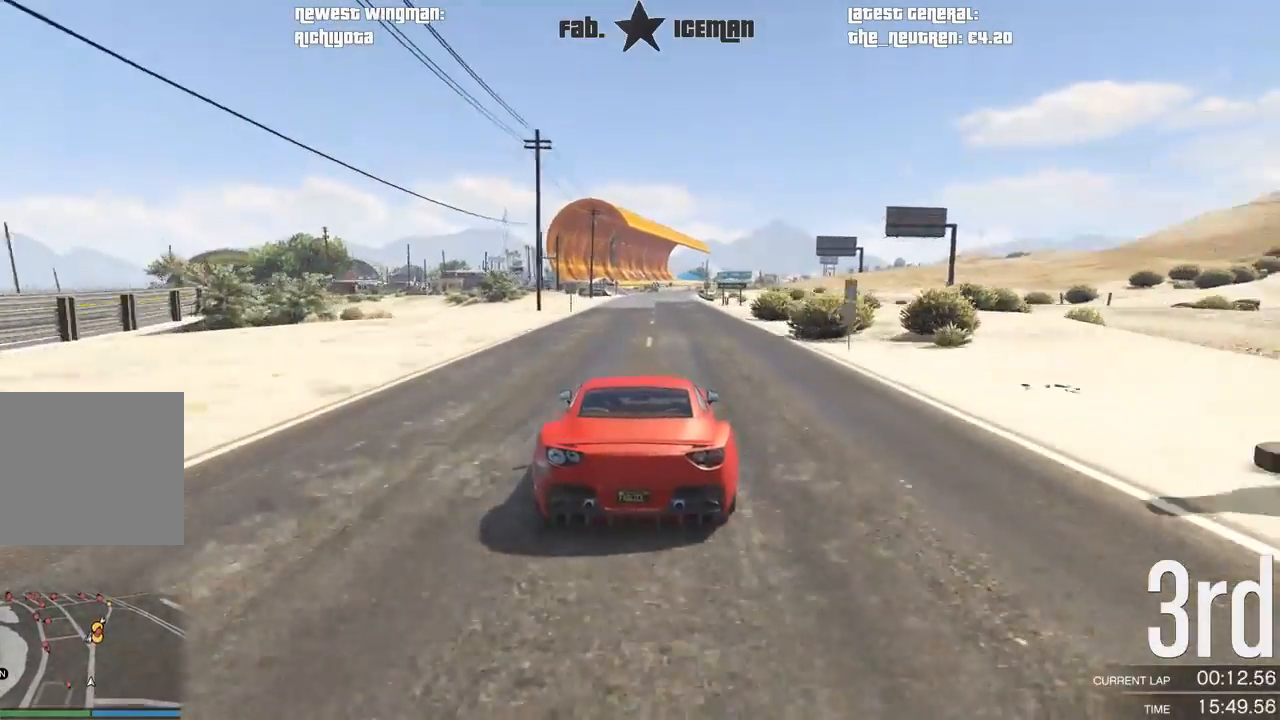
{"buttons": ["R2"], "left_stick": "center", "right_stick": "center", "events": []}
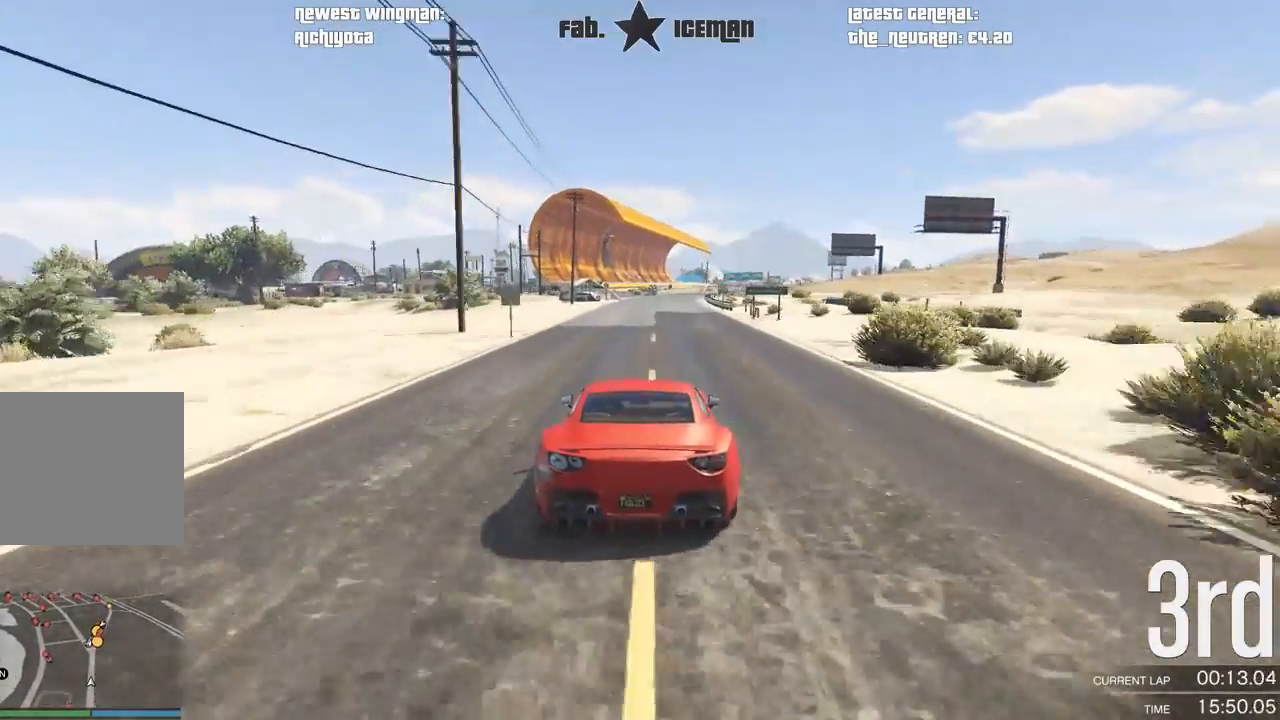
{"buttons": ["R2"], "left_stick": "center", "right_stick": "center", "events": []}
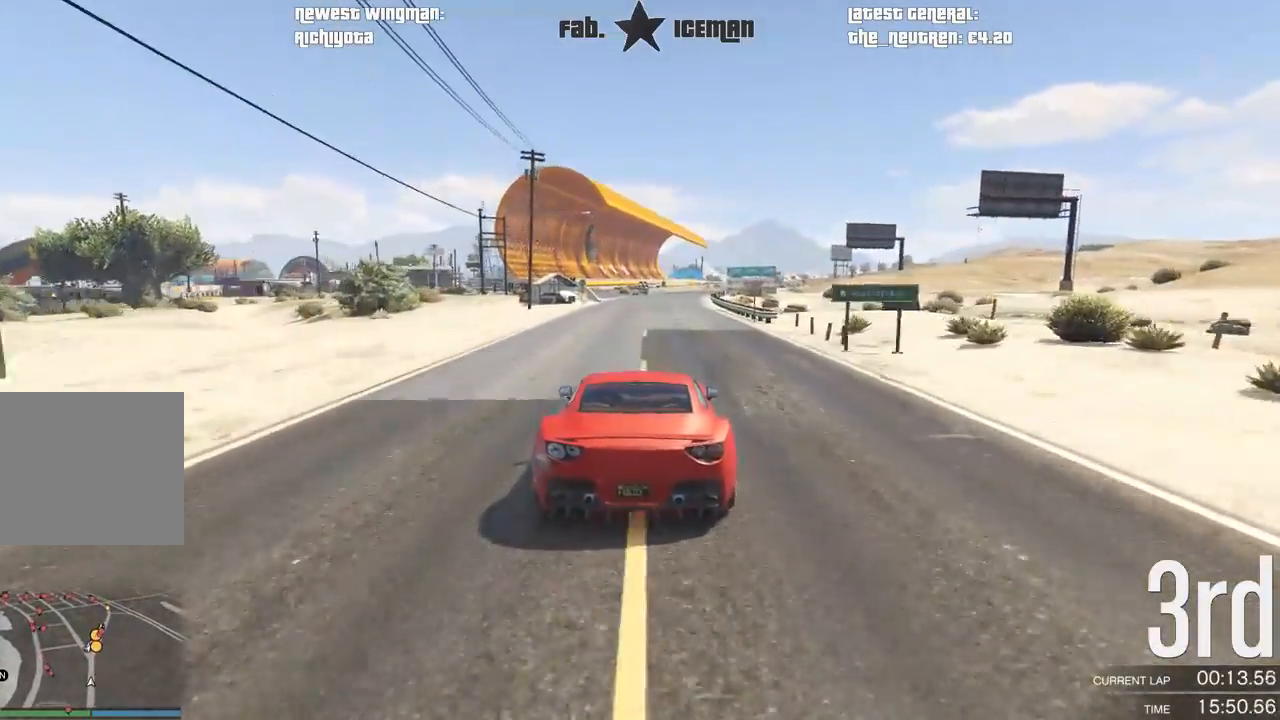
{"buttons": ["R2"], "left_stick": "center", "right_stick": "center", "events": []}
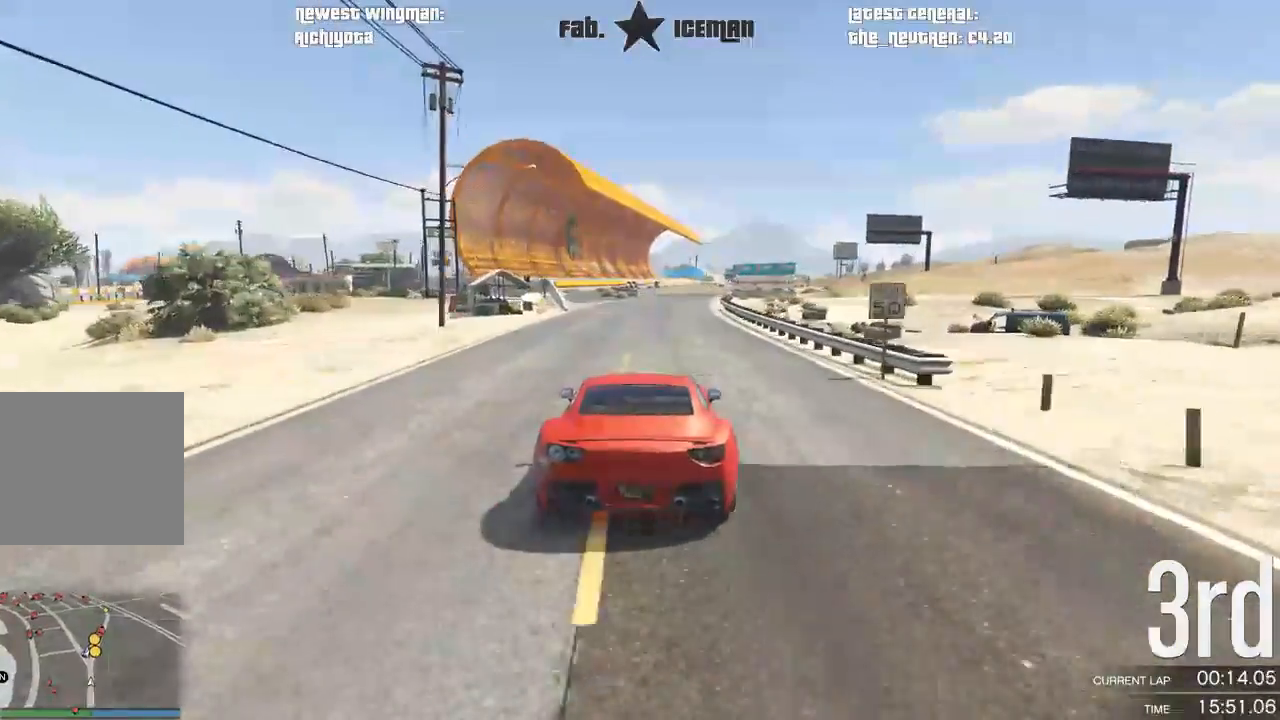
{"buttons": ["R2"], "left_stick": "center", "right_stick": "center", "events": []}
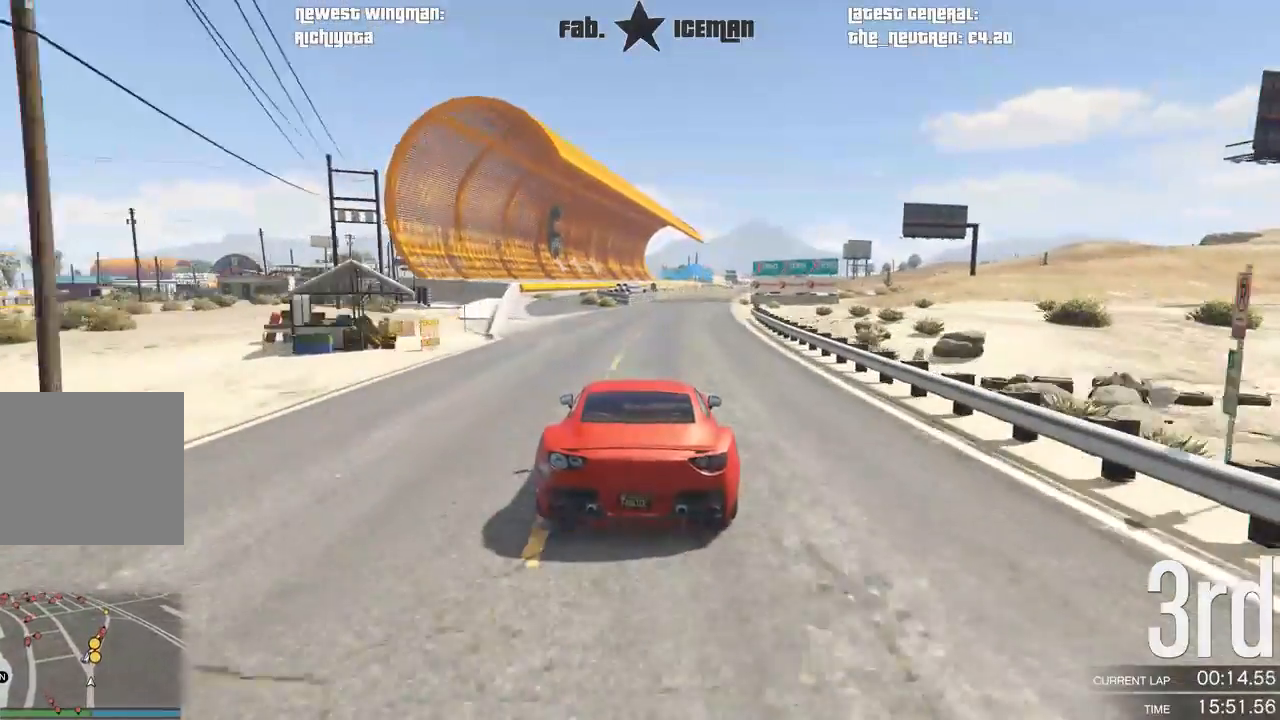
{"buttons": ["R2"], "left_stick": "center", "right_stick": "center", "events": [[250, "left_stick", "right"], [354, "left_stick", "center"]]}
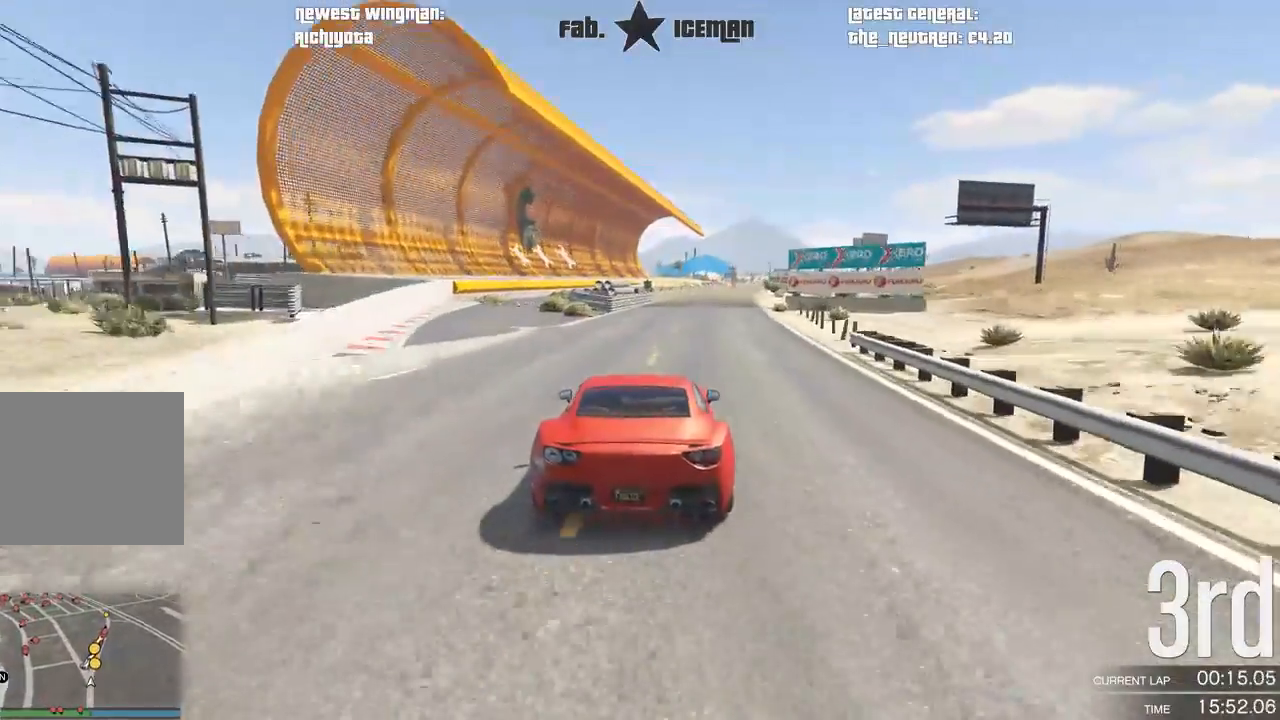
{"buttons": ["R2"], "left_stick": "center", "right_stick": "center", "events": []}
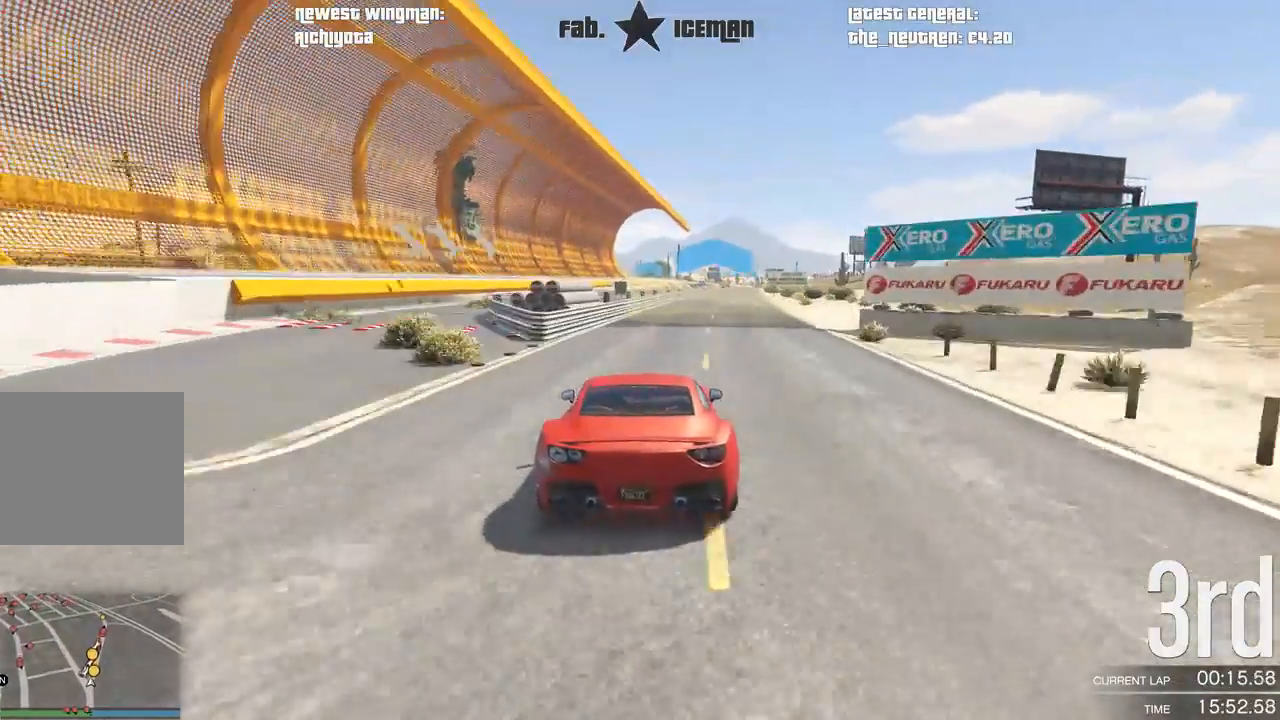
{"buttons": ["R2"], "left_stick": "center", "right_stick": "center", "events": [[83, "left_stick", "right"], [208, "left_stick", "center"]]}
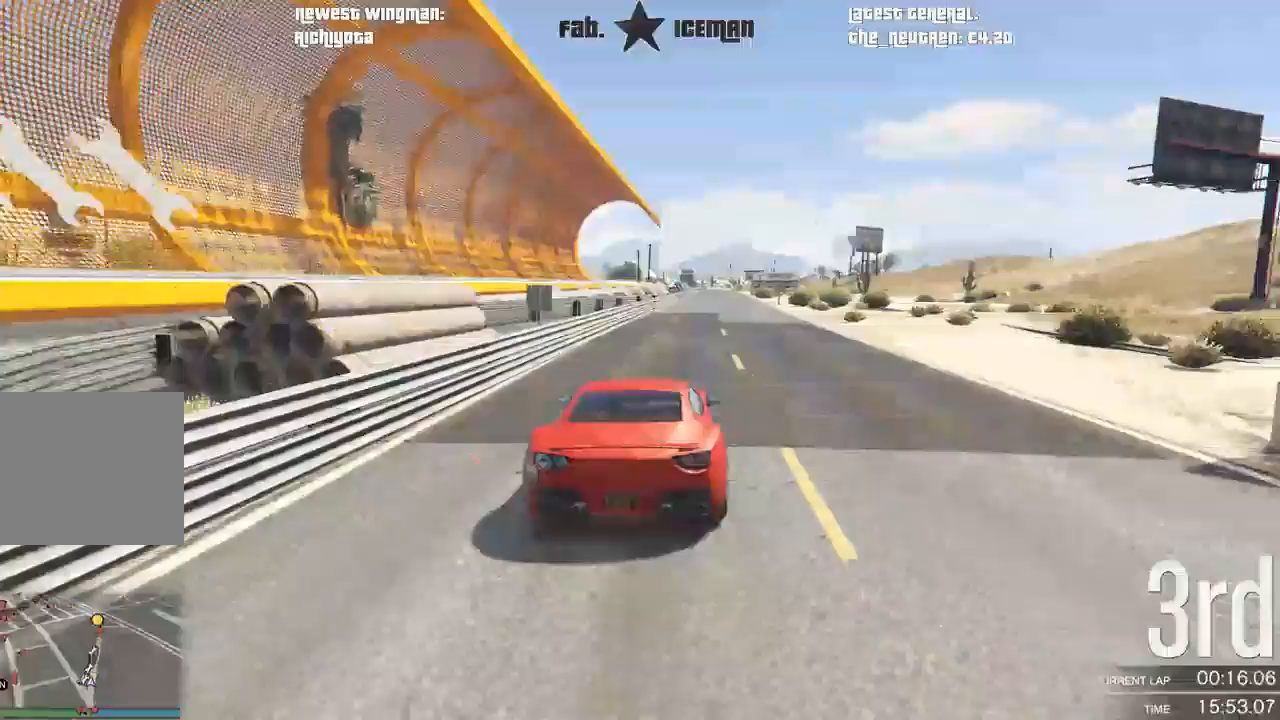
{"buttons": ["R2"], "left_stick": "center", "right_stick": "center", "events": []}
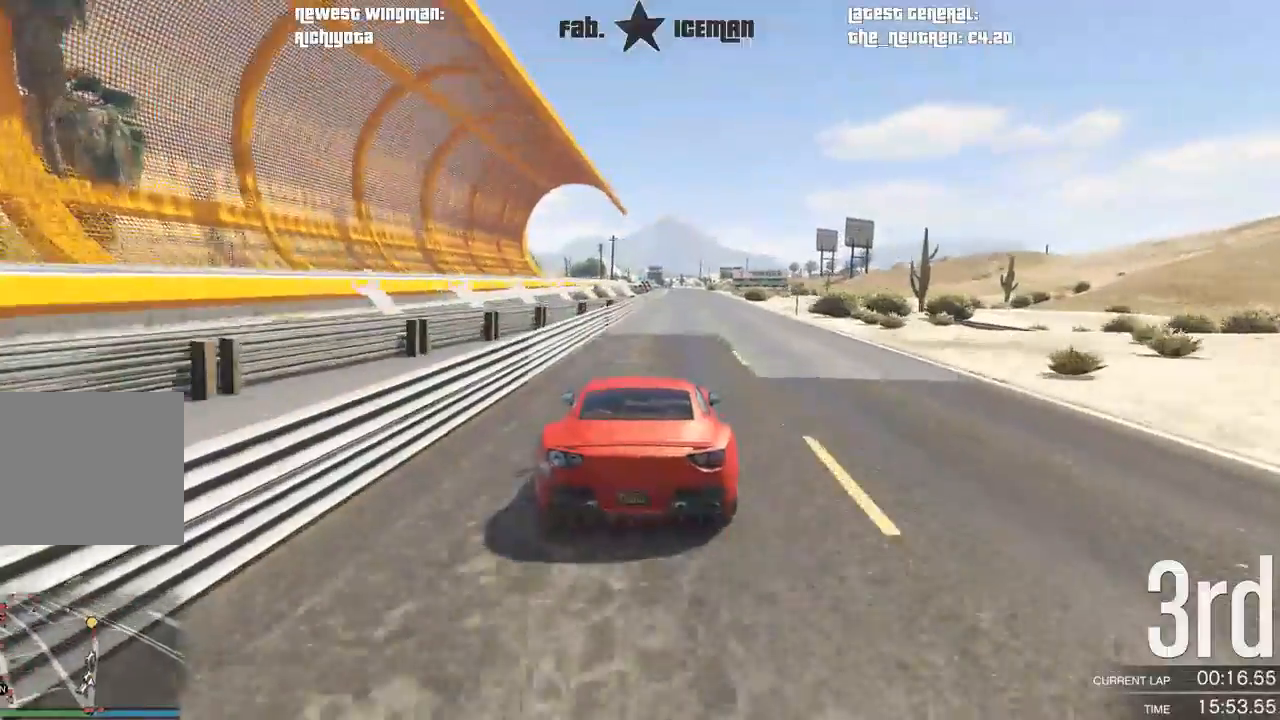
{"buttons": ["R2"], "left_stick": "center", "right_stick": "center", "events": []}
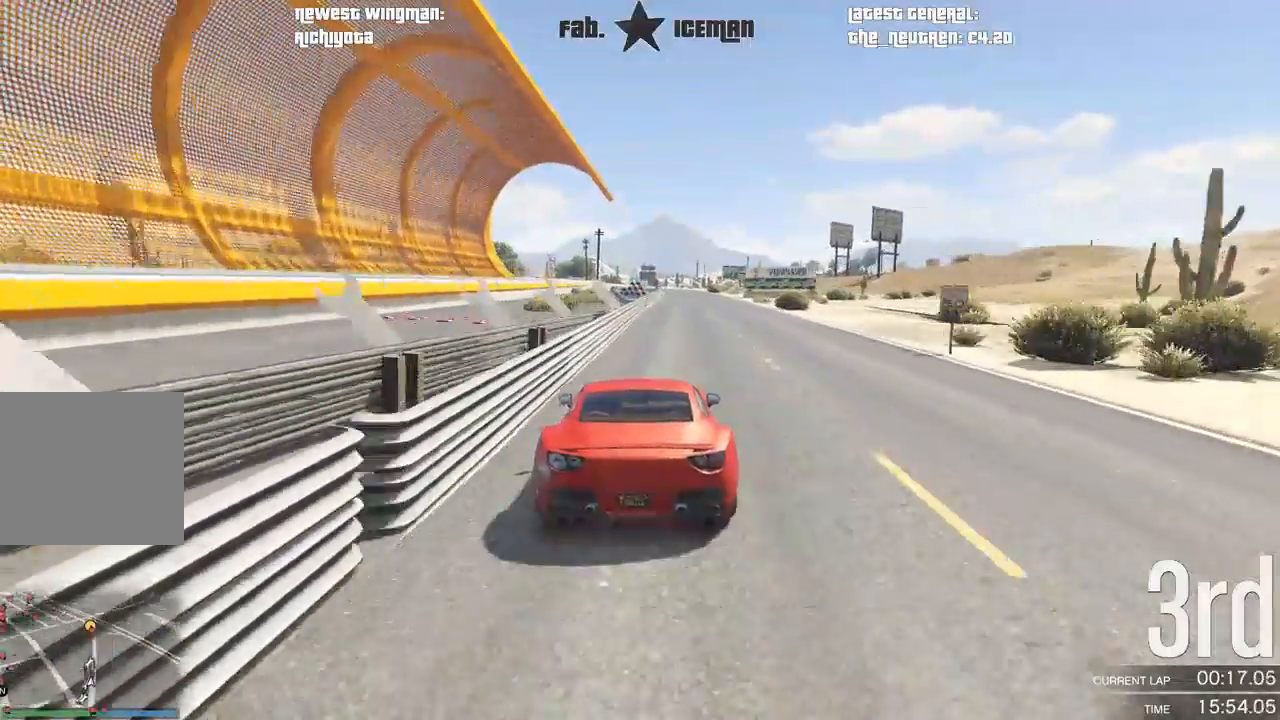
{"buttons": ["R2"], "left_stick": "center", "right_stick": "center", "events": []}
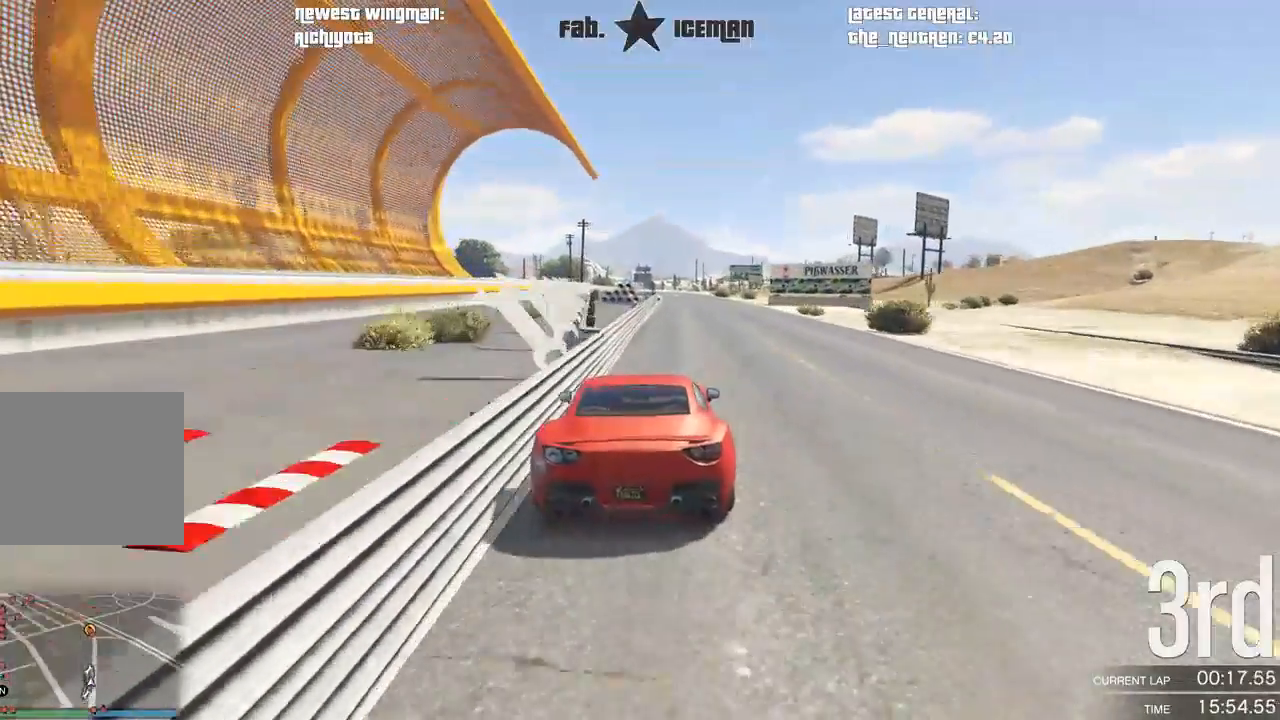
{"buttons": ["R2"], "left_stick": "center", "right_stick": "center", "events": []}
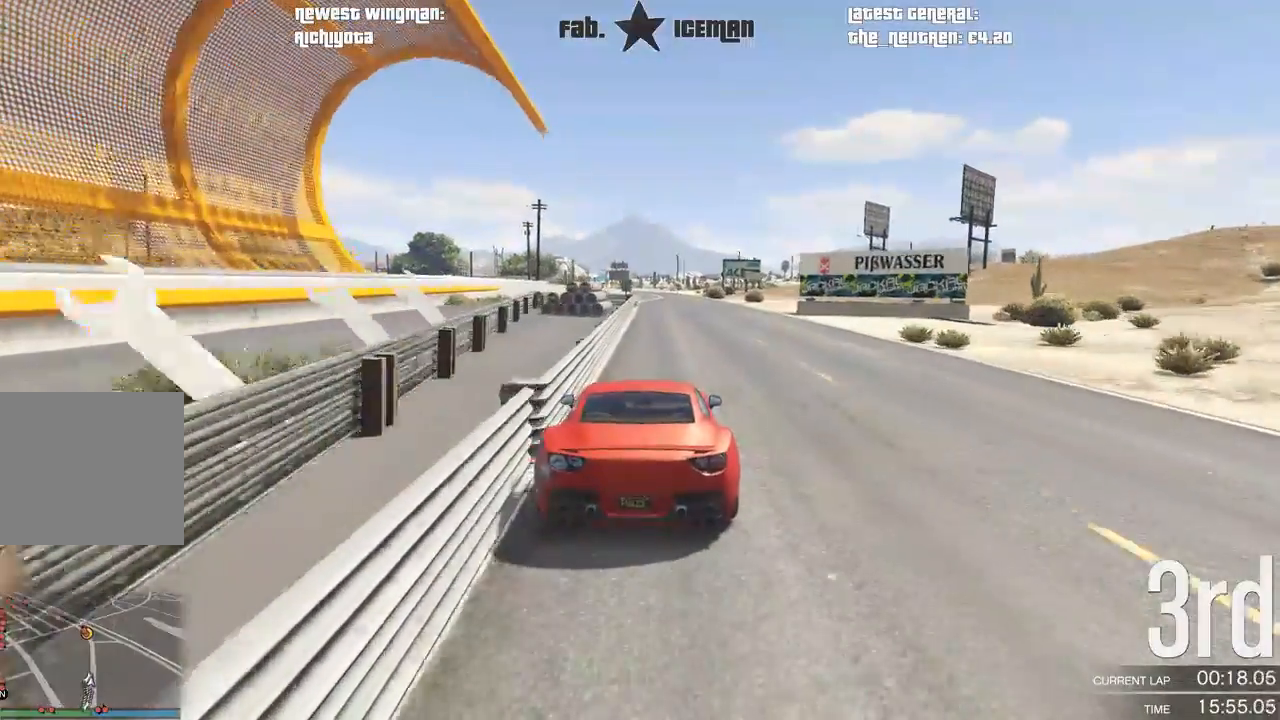
{"buttons": ["R2"], "left_stick": "center", "right_stick": "center", "events": [[21, "left_stick", "down-left"], [146, "left_stick", "right"], [250, "left_stick", "center"]]}
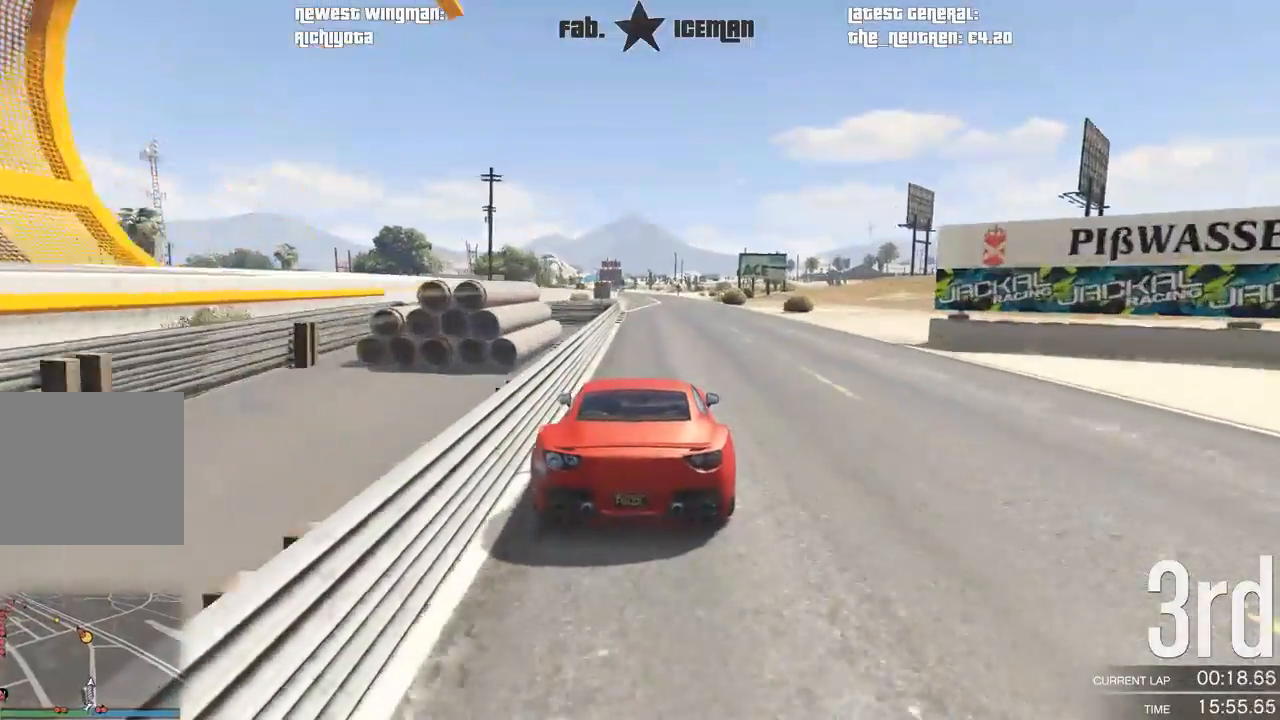
{"buttons": ["R2"], "left_stick": "center", "right_stick": "center", "events": []}
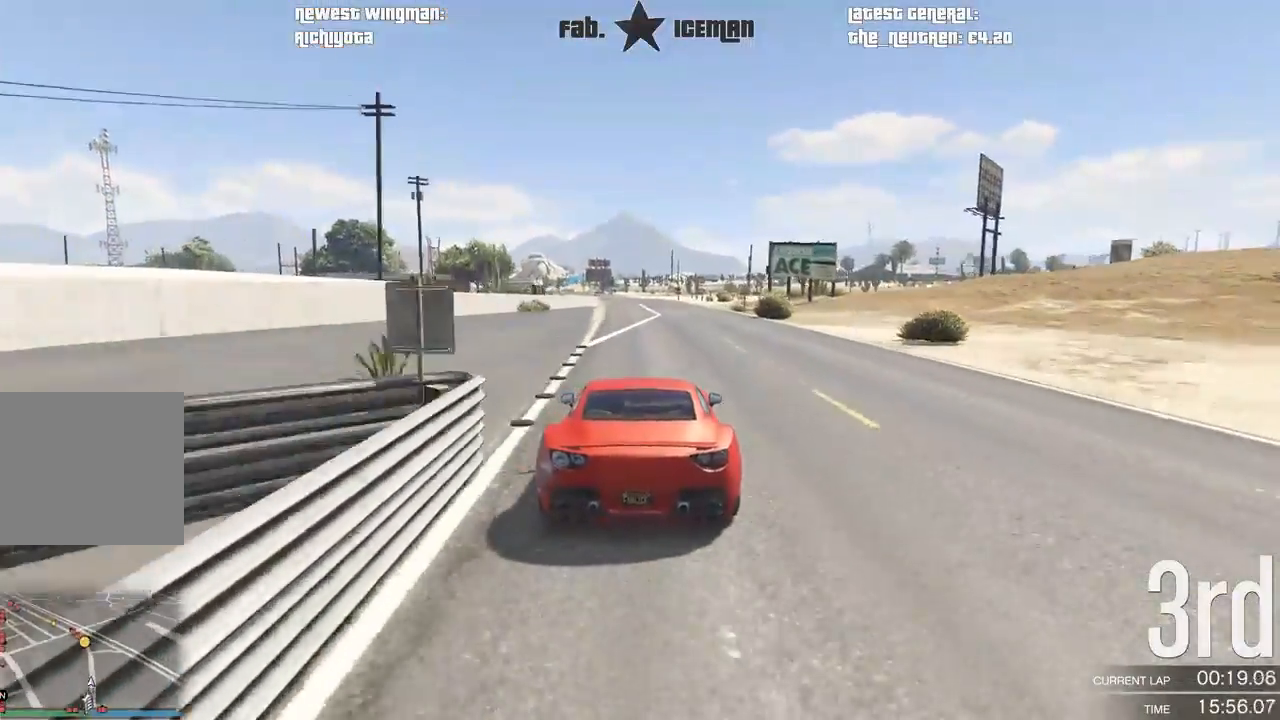
{"buttons": ["R2"], "left_stick": "down-left", "right_stick": "center", "events": [[104, "left_stick", "down-left"], [208, "left_stick", "center"], [438, "left_stick", "down-left"]]}
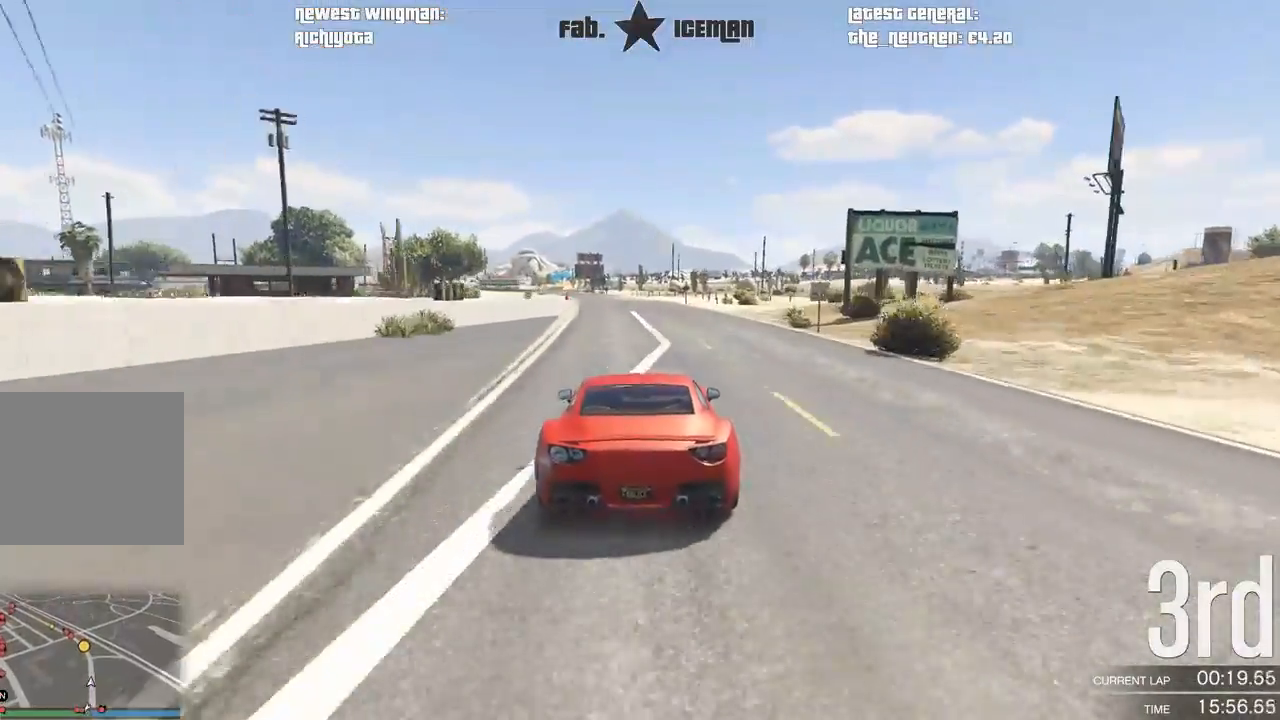
{"buttons": ["R2"], "left_stick": "down-left", "right_stick": "center", "events": [[125, "left_stick", "center"], [208, "left_stick", "down-left"], [333, "left_stick", "center"], [458, "left_stick", "down-left"]]}
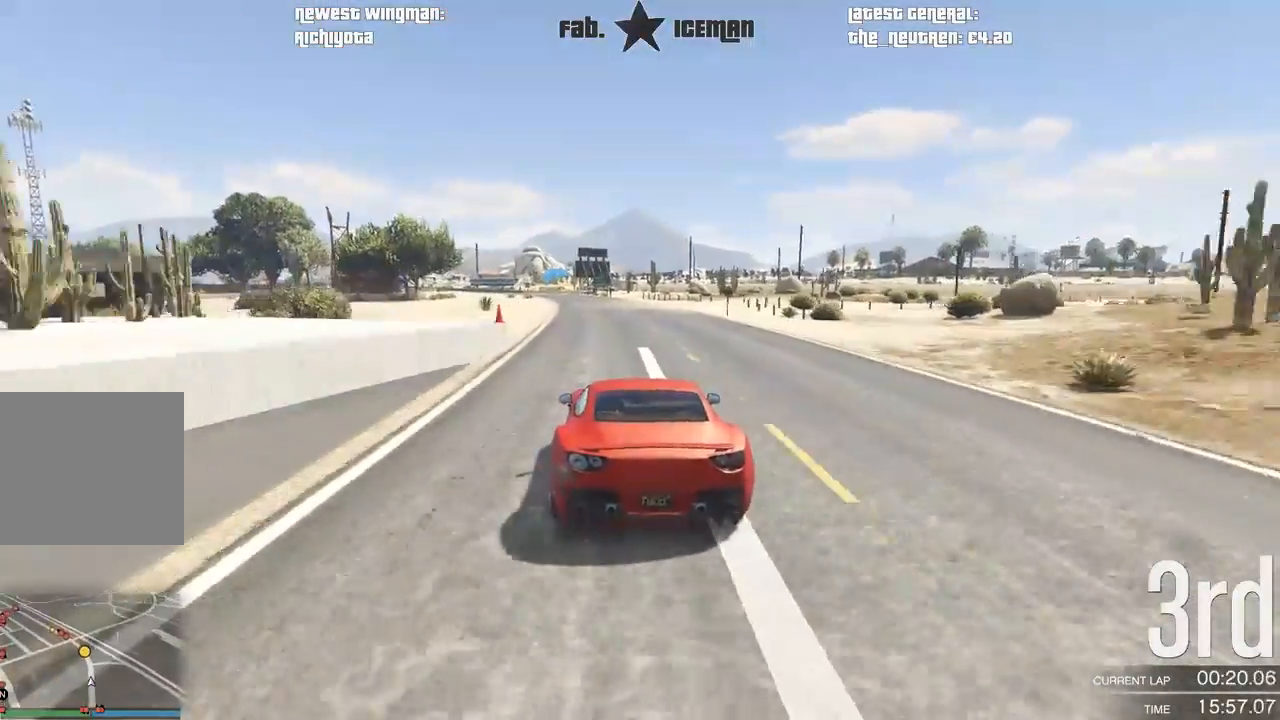
{"buttons": ["R2"], "left_stick": "down-left", "right_stick": "center", "events": [[104, "left_stick", "center"], [229, "left_stick", "down-left"], [333, "left_stick", "center"], [458, "left_stick", "down-left"]]}
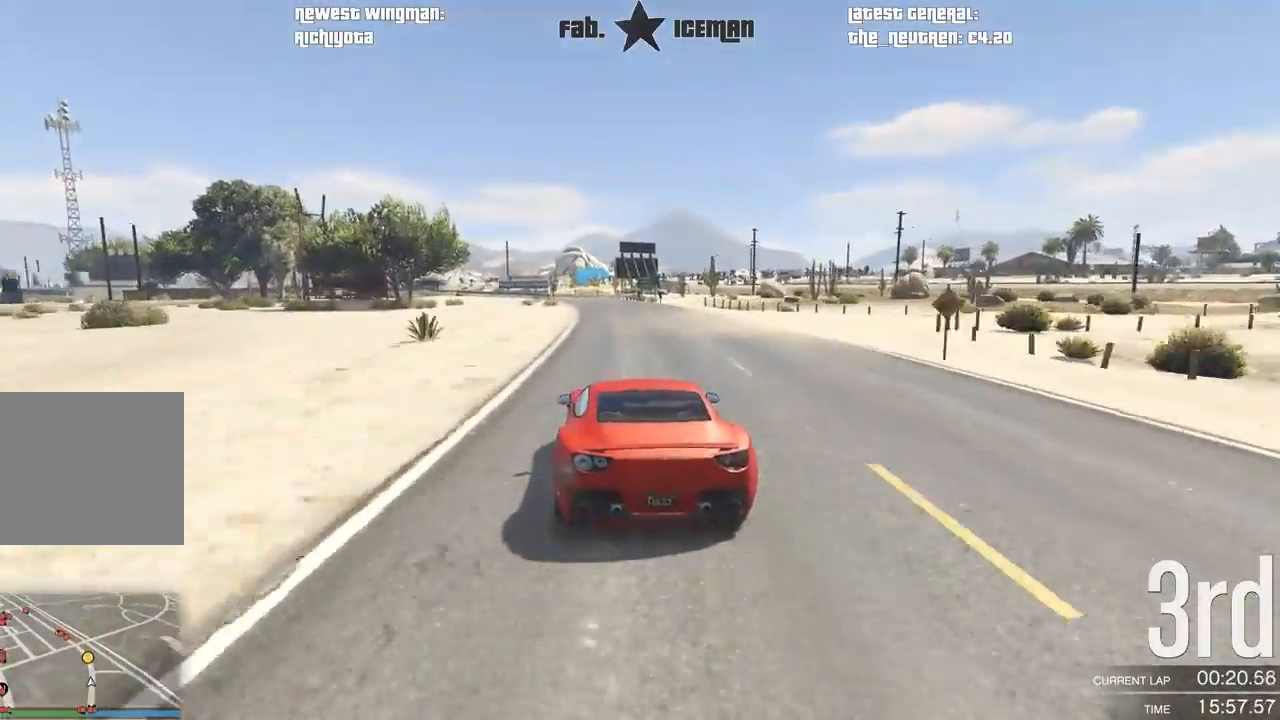
{"buttons": ["R2"], "left_stick": "center", "right_stick": "center", "events": [[104, "left_stick", "center"], [208, "left_stick", "right"], [312, "left_stick", "center"]]}
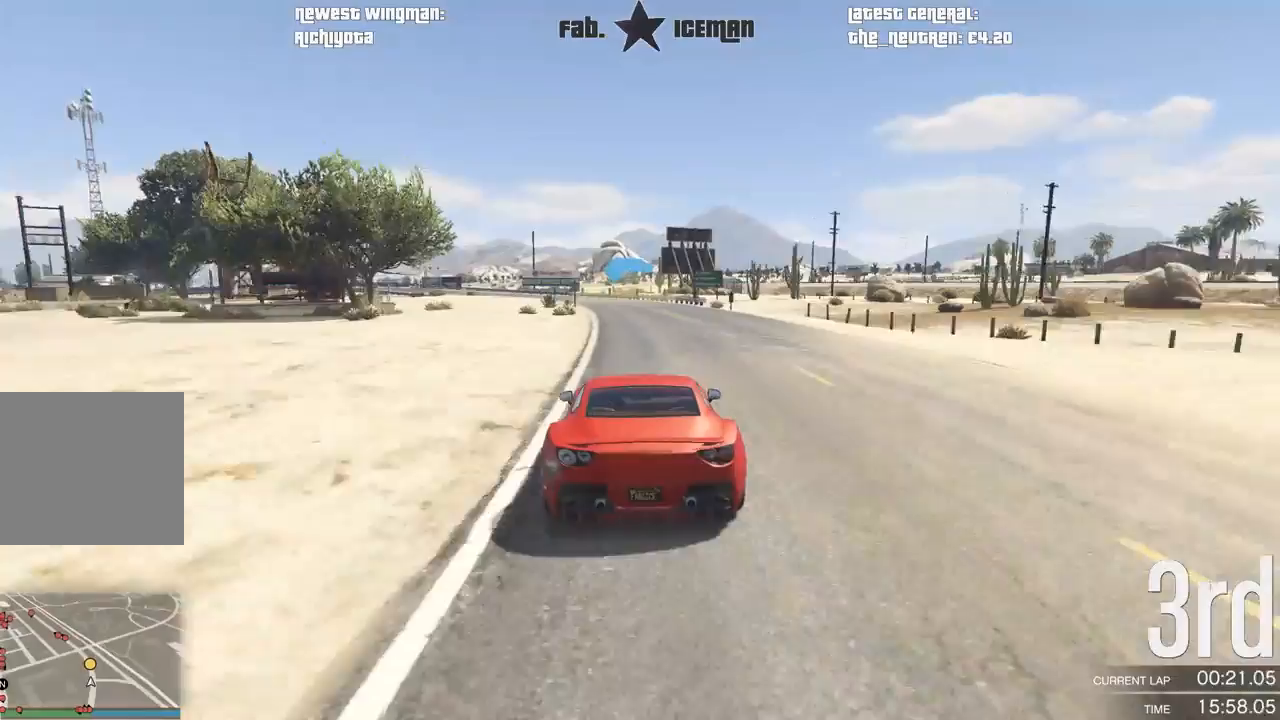
{"buttons": ["R2"], "left_stick": "center", "right_stick": "center", "events": [[62, "left_stick", "down-left"], [188, "left_stick", "center"], [312, "left_stick", "down-left"], [458, "left_stick", "center"]]}
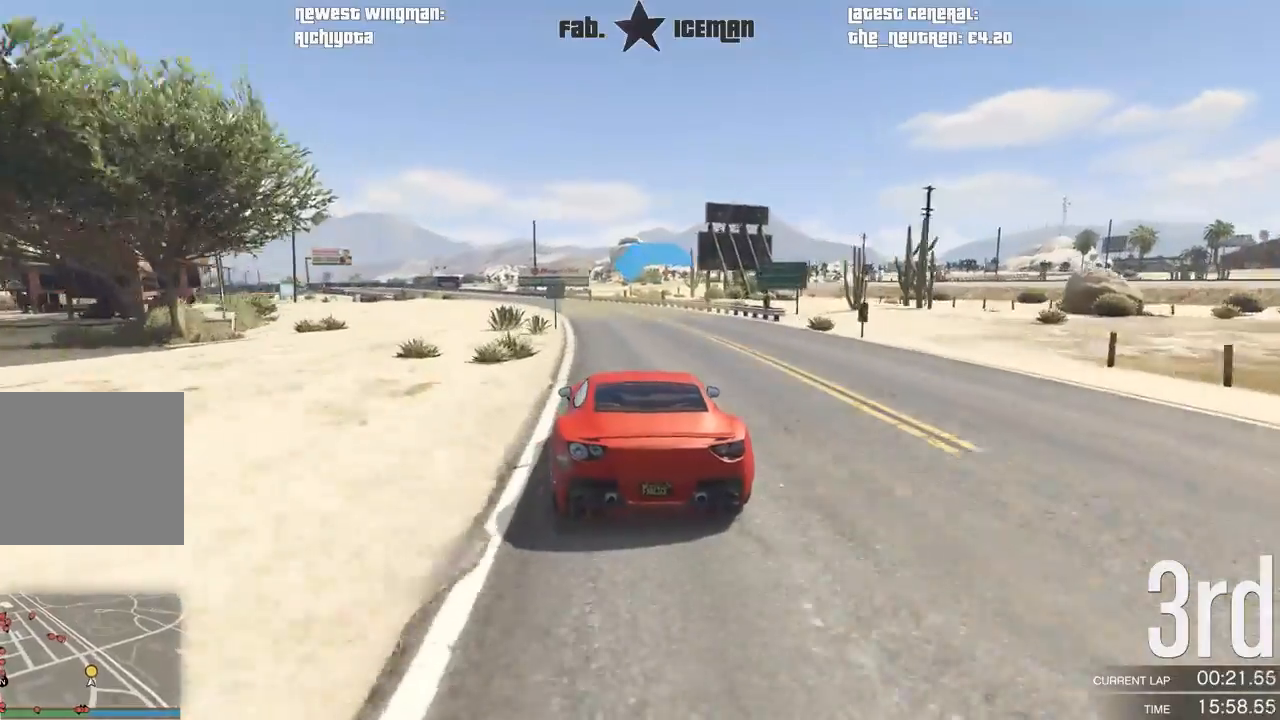
{"buttons": ["R2"], "left_stick": "center", "right_stick": "center", "events": [[146, "left_stick", "down-left"], [271, "left_stick", "center"], [375, "left_stick", "down-left"], [500, "left_stick", "center"]]}
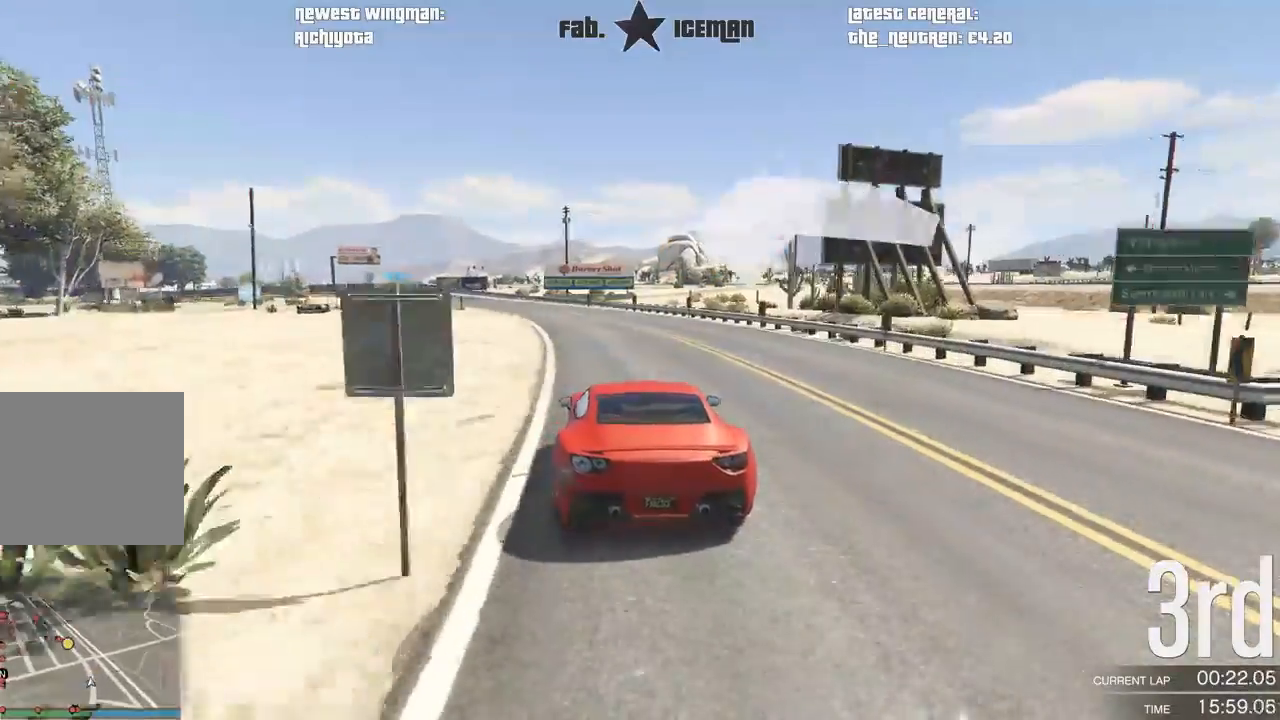
{"buttons": ["R2"], "left_stick": "center", "right_stick": "center", "events": [[167, "left_stick", "down-left"], [312, "left_stick", "center"], [375, "left_stick", "down-left"], [500, "left_stick", "center"]]}
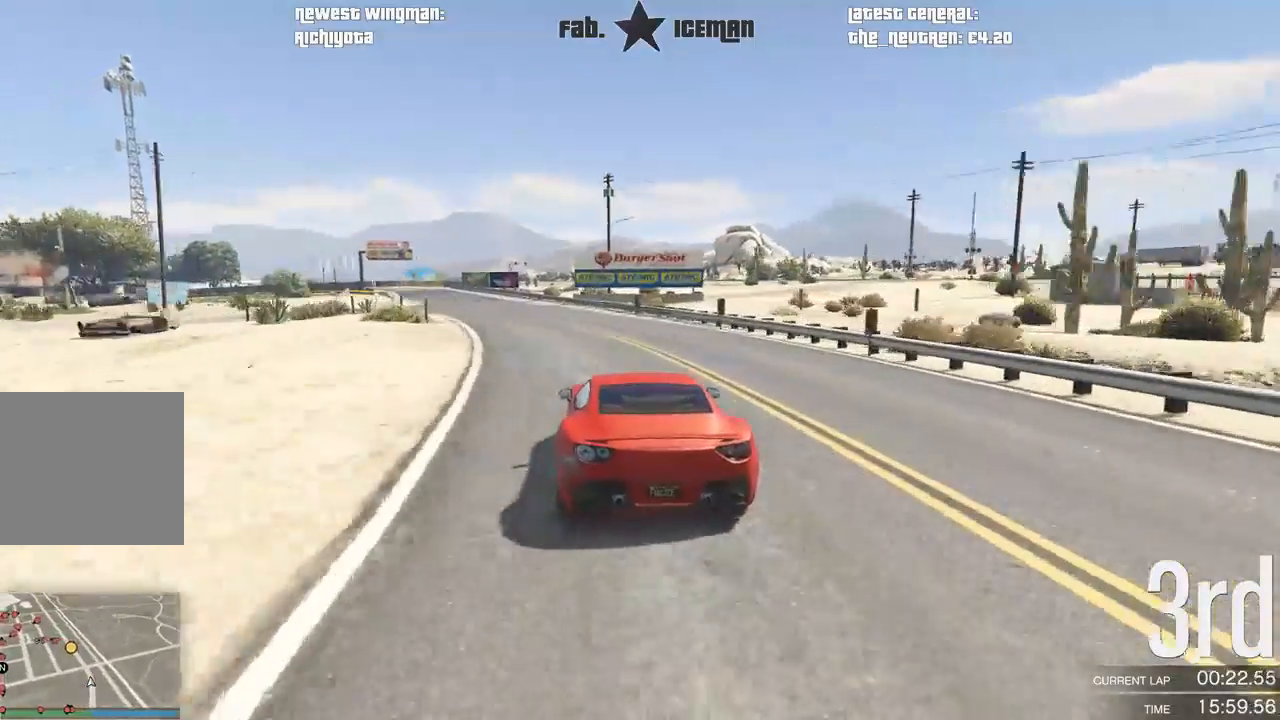
{"buttons": ["R2"], "left_stick": "center", "right_stick": "center", "events": [[146, "left_stick", "down-left"], [458, "left_stick", "center"]]}
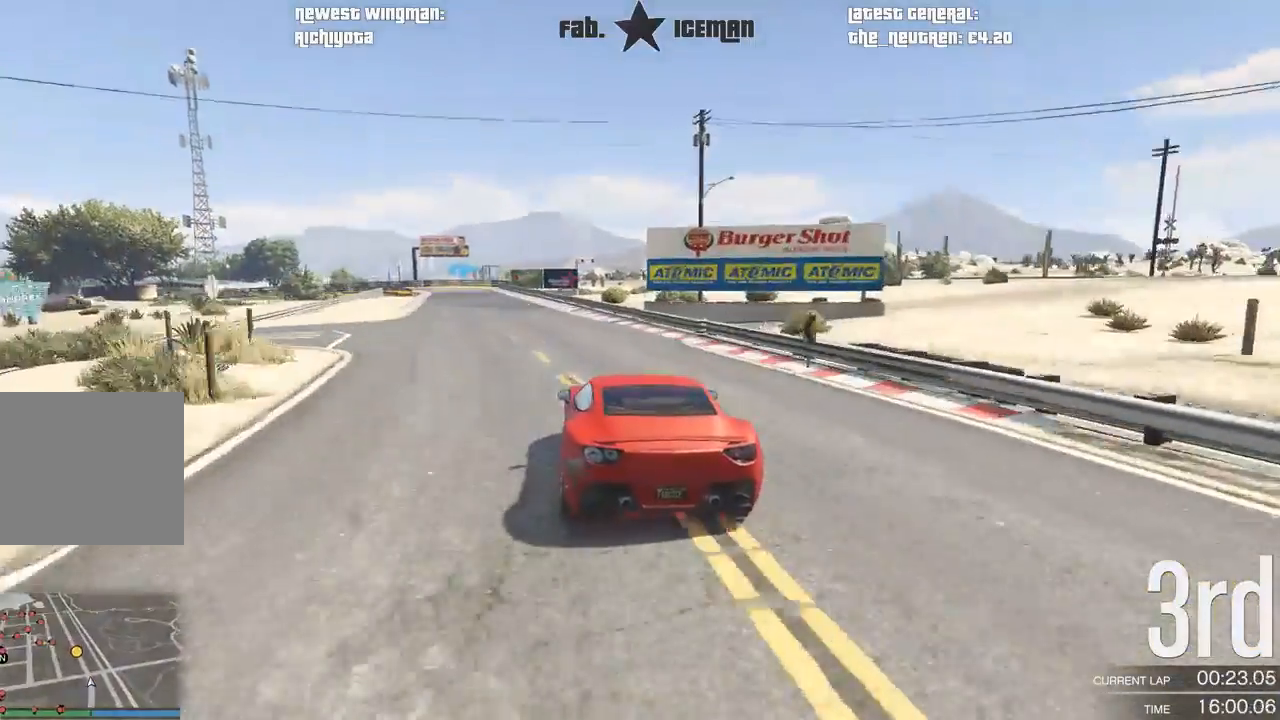
{"buttons": ["R2"], "left_stick": "center", "right_stick": "center", "events": [[125, "left_stick", "down-left"], [271, "left_stick", "center"], [375, "left_stick", "down-left"], [500, "left_stick", "center"]]}
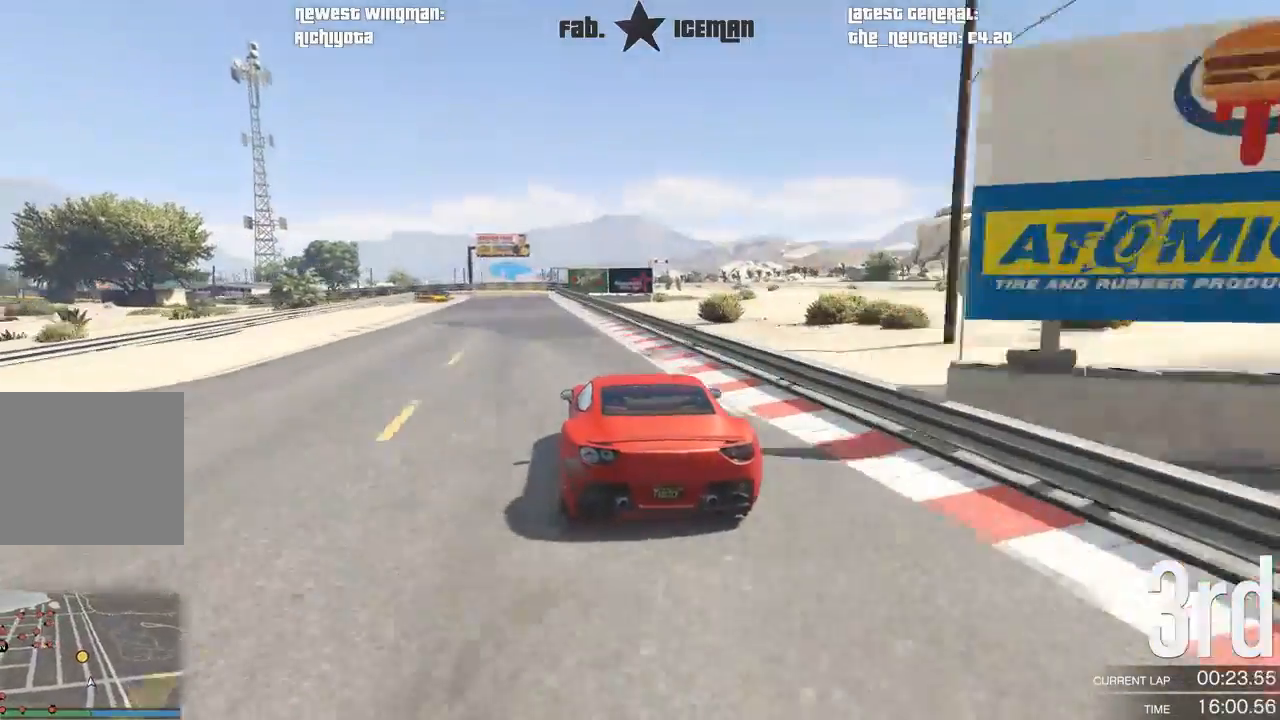
{"buttons": ["R2"], "left_stick": "center", "right_stick": "center", "events": []}
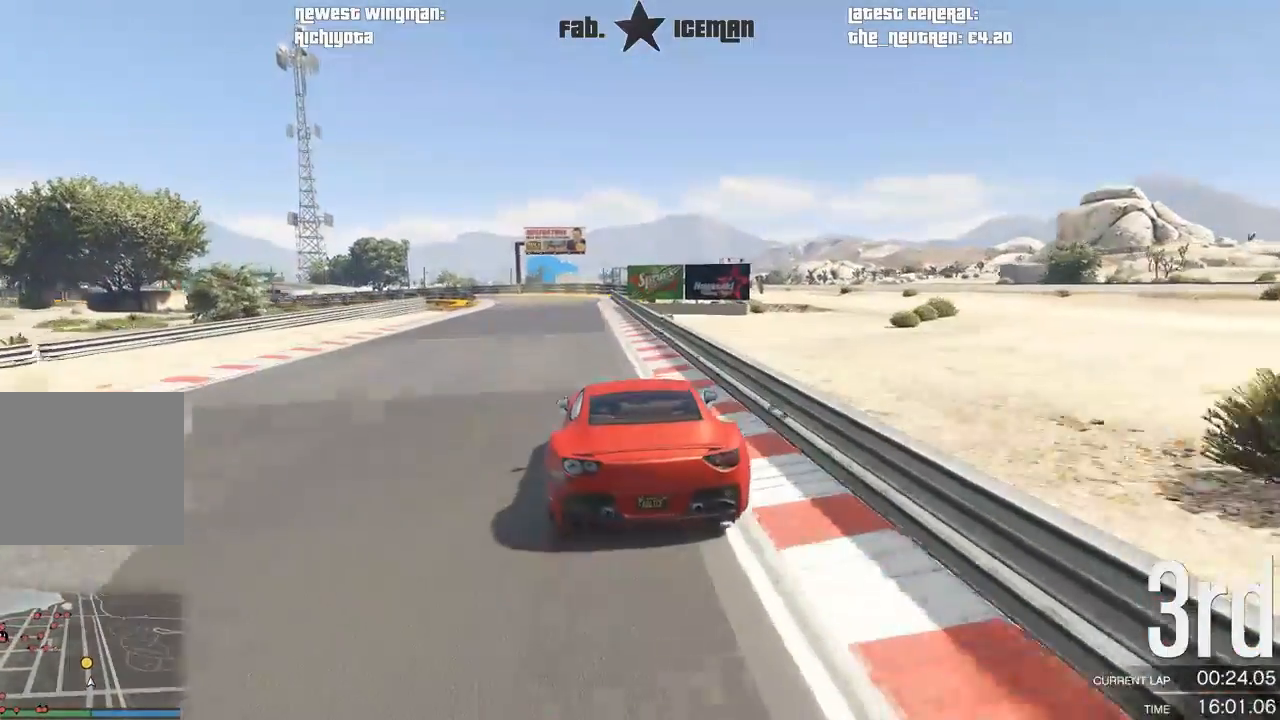
{"buttons": ["R2"], "left_stick": "down-left", "right_stick": "center", "events": [[479, "left_stick", "down-left"]]}
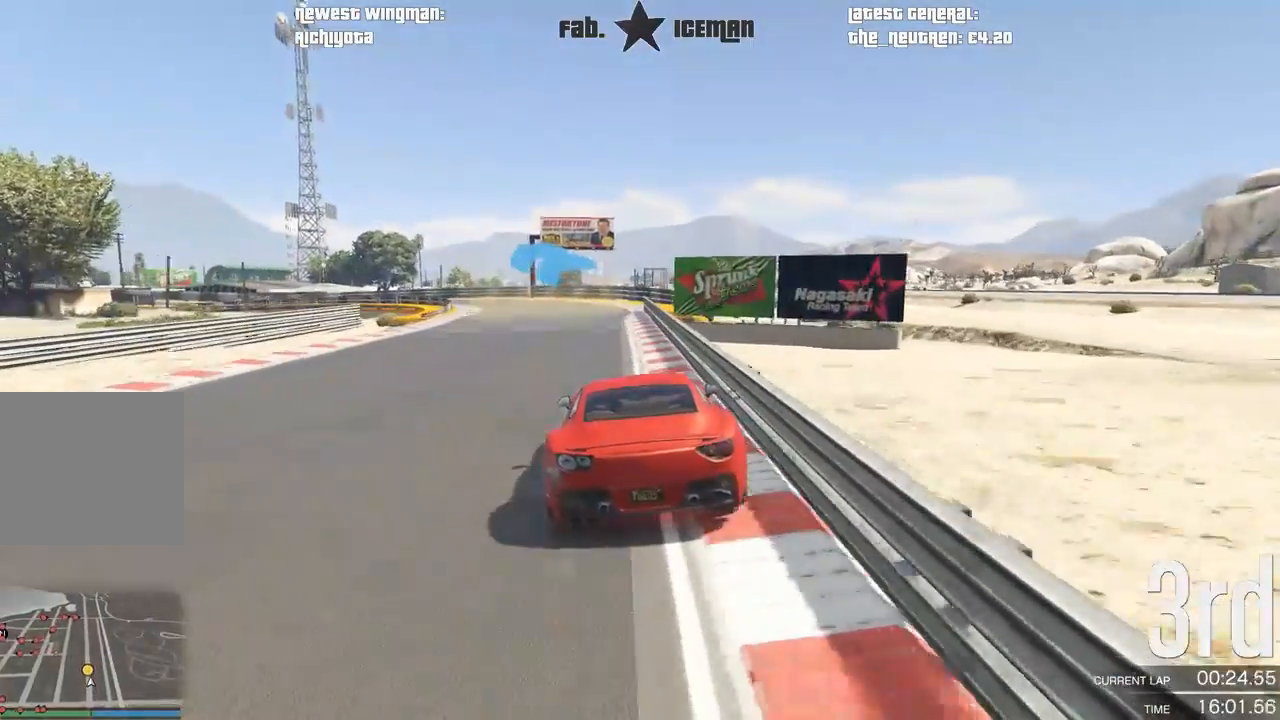
{"buttons": ["R2"], "left_stick": "down-left", "right_stick": "center", "events": [[188, "left_stick", "center"], [292, "left_stick", "down-left"]]}
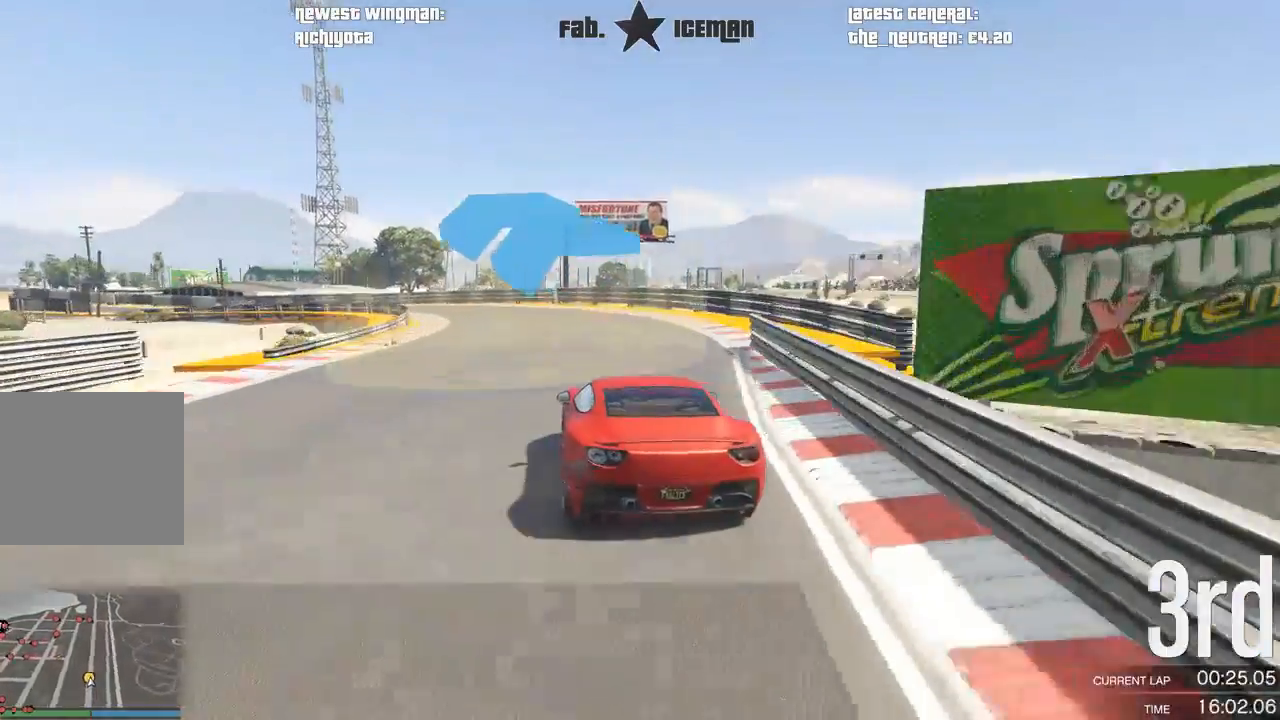
{"buttons": ["R2"], "left_stick": "down-left", "right_stick": "center", "events": [[21, "left_stick", "center"], [83, "left_stick", "down-left"]]}